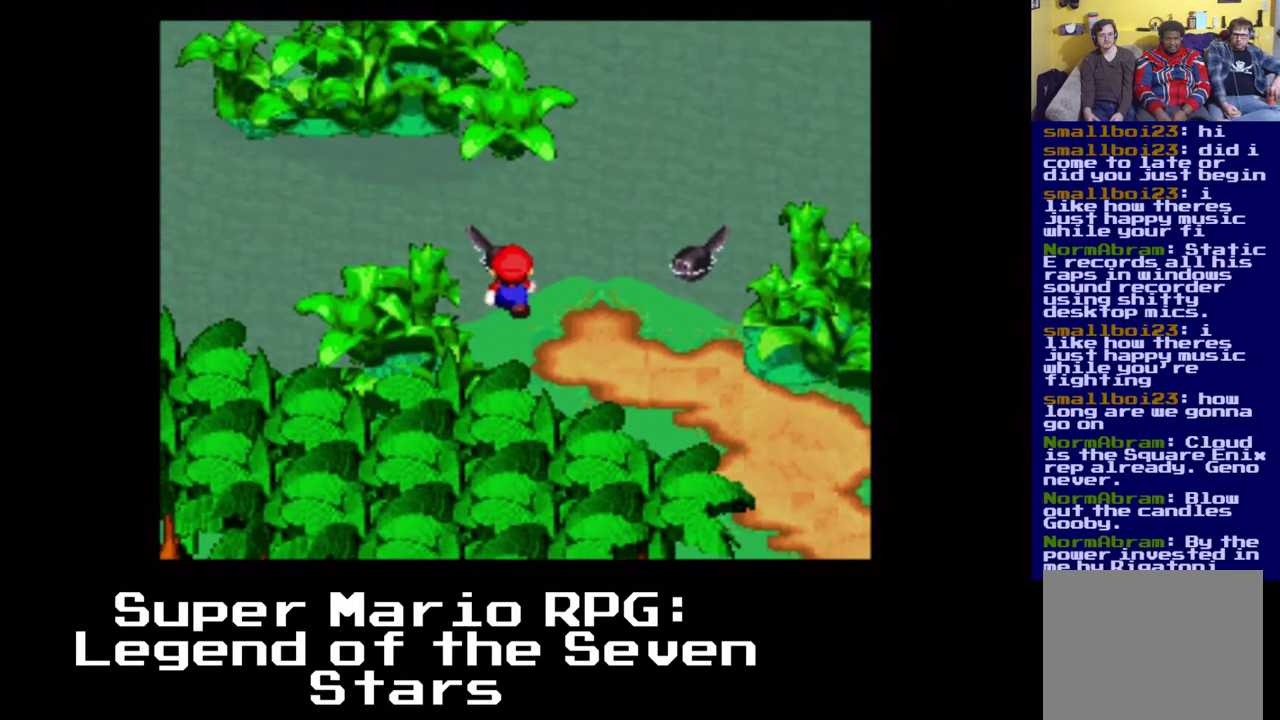
Gameplay with a controller (Xbox layout); each line is a JSON object with the inputs held at the frame after it. "events" lists button and stick changes between this image and that frame as [ms after this image, input, new state], when the widget could be followed in between. Not read: right_stick.
{"buttons": ["B", "DPAD_UP", "DPAD_LEFT"], "left_stick": "center", "events": [[183, "DPAD_LEFT", "down"], [333, "B", "down"]]}
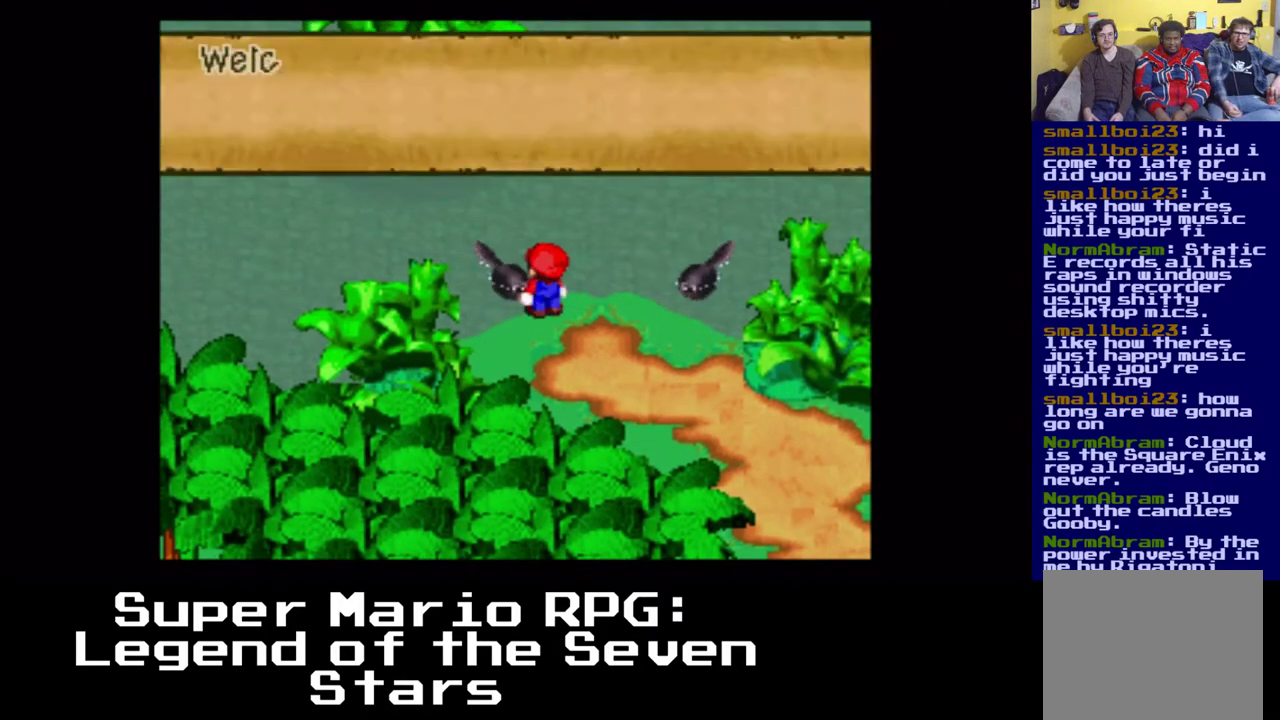
{"buttons": ["B"], "left_stick": "center", "events": [[50, "B", "up"], [183, "DPAD_LEFT", "up"], [300, "DPAD_UP", "up"], [500, "B", "down"]]}
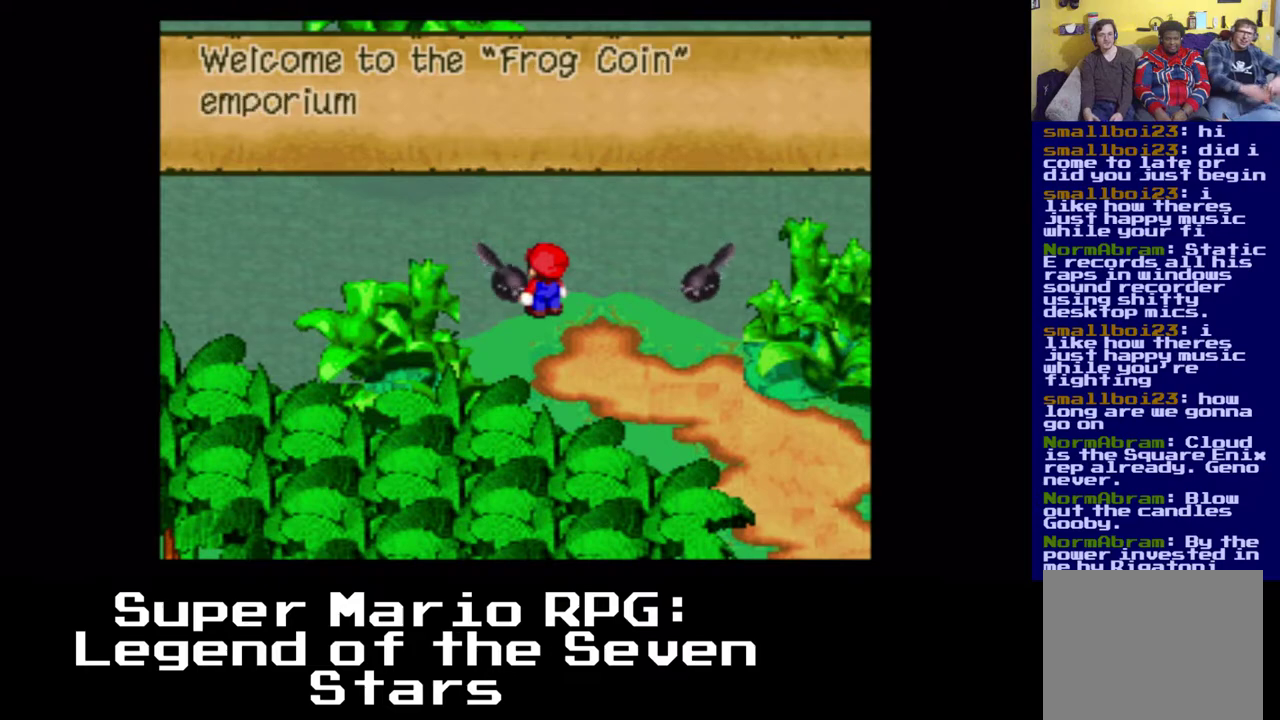
{"buttons": ["B"], "left_stick": "center", "events": [[200, "B", "up"], [483, "B", "down"]]}
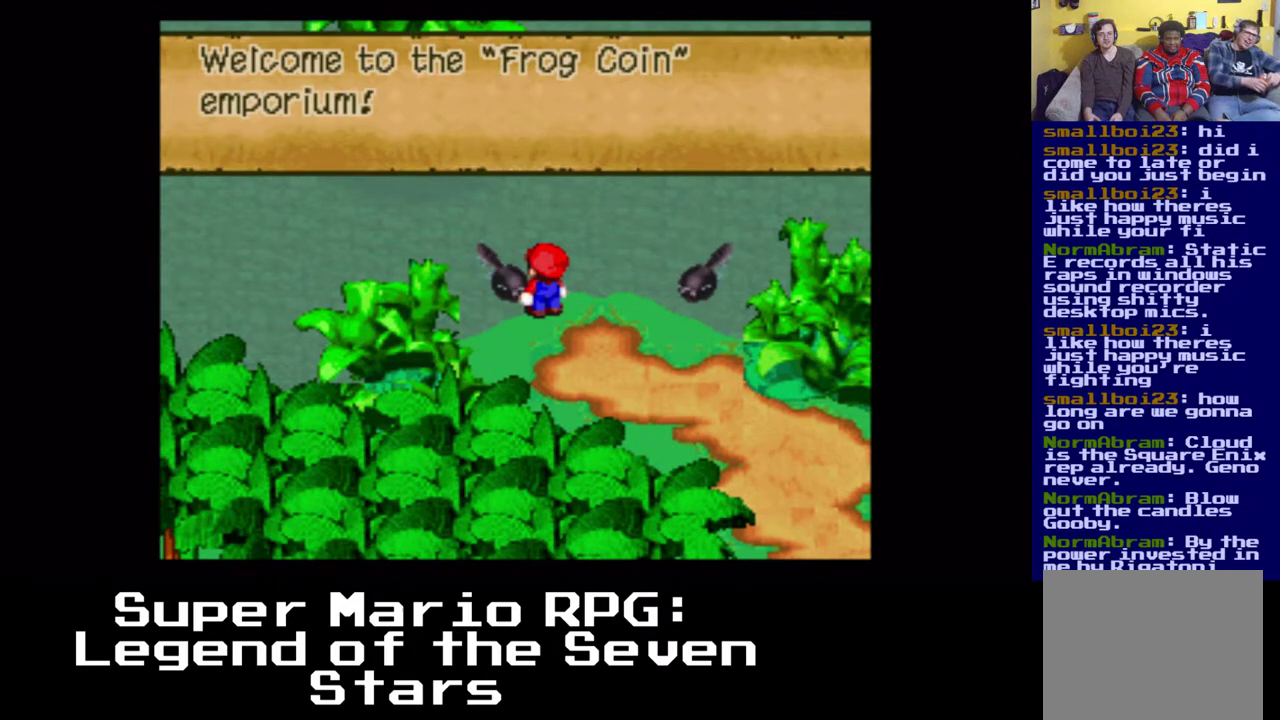
{"buttons": [], "left_stick": "center", "events": [[167, "B", "up"]]}
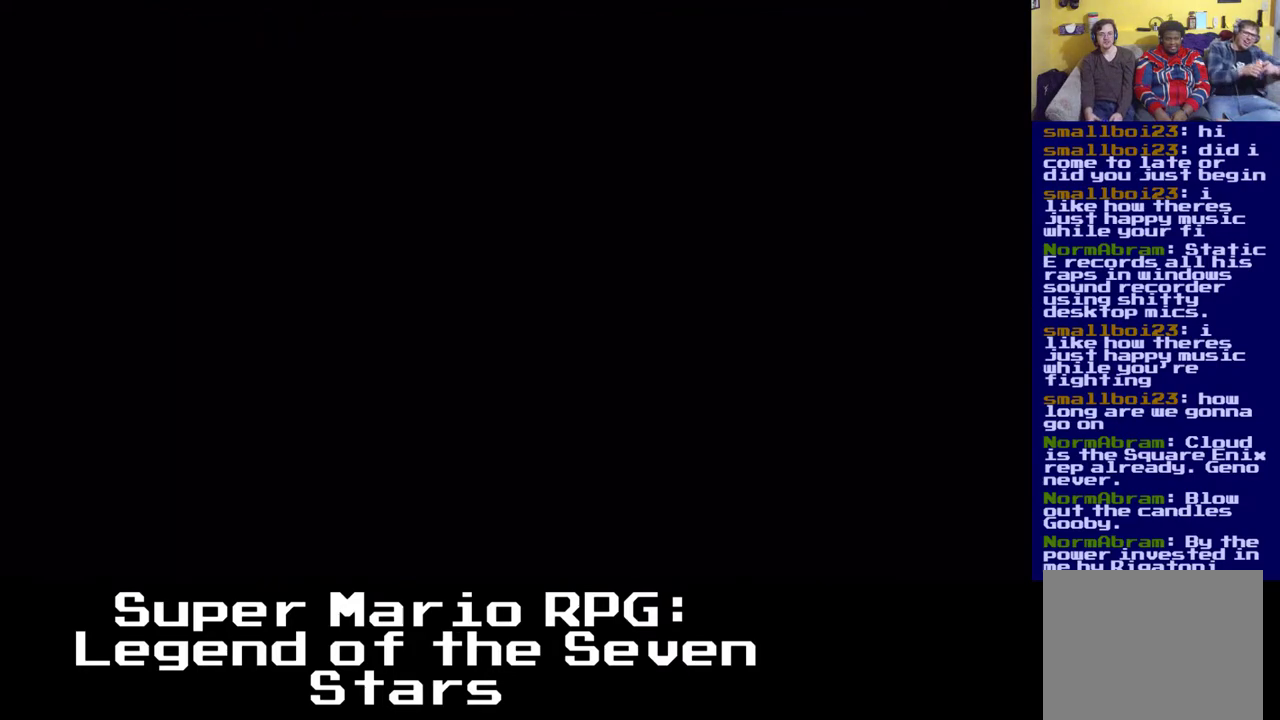
{"buttons": [], "left_stick": "center", "events": []}
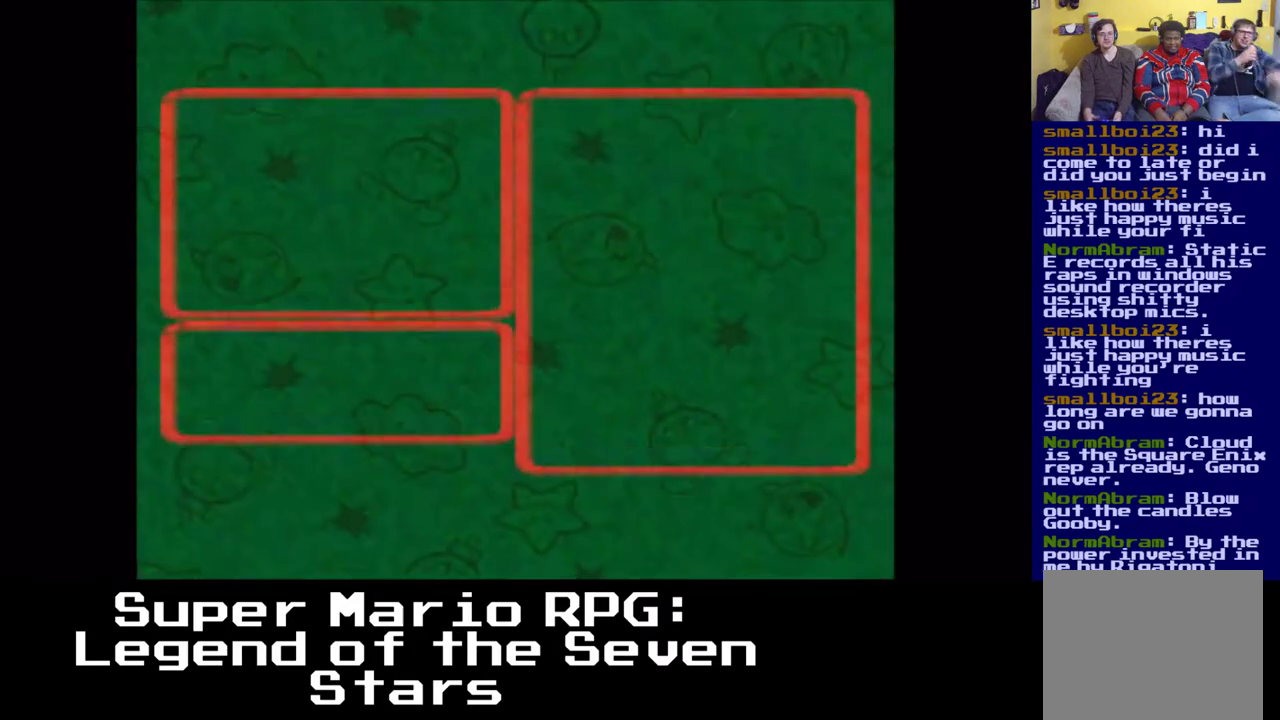
{"buttons": [], "left_stick": "center", "events": []}
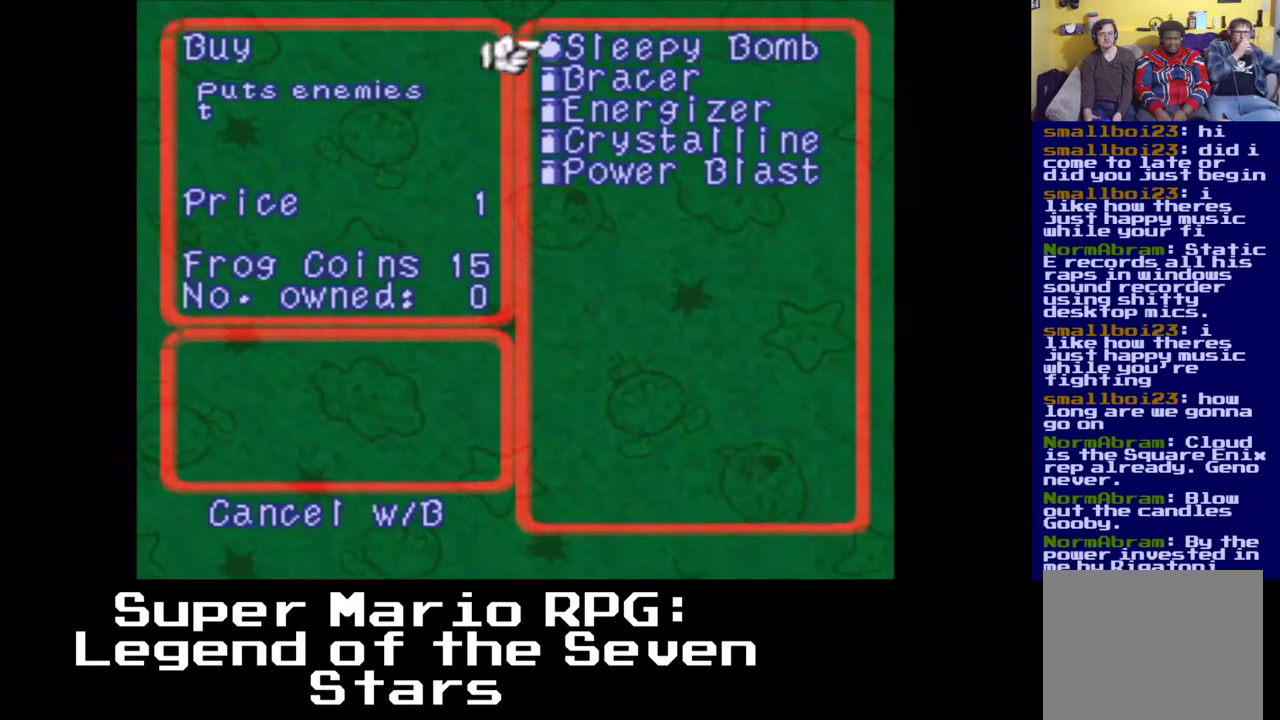
{"buttons": [], "left_stick": "center", "events": []}
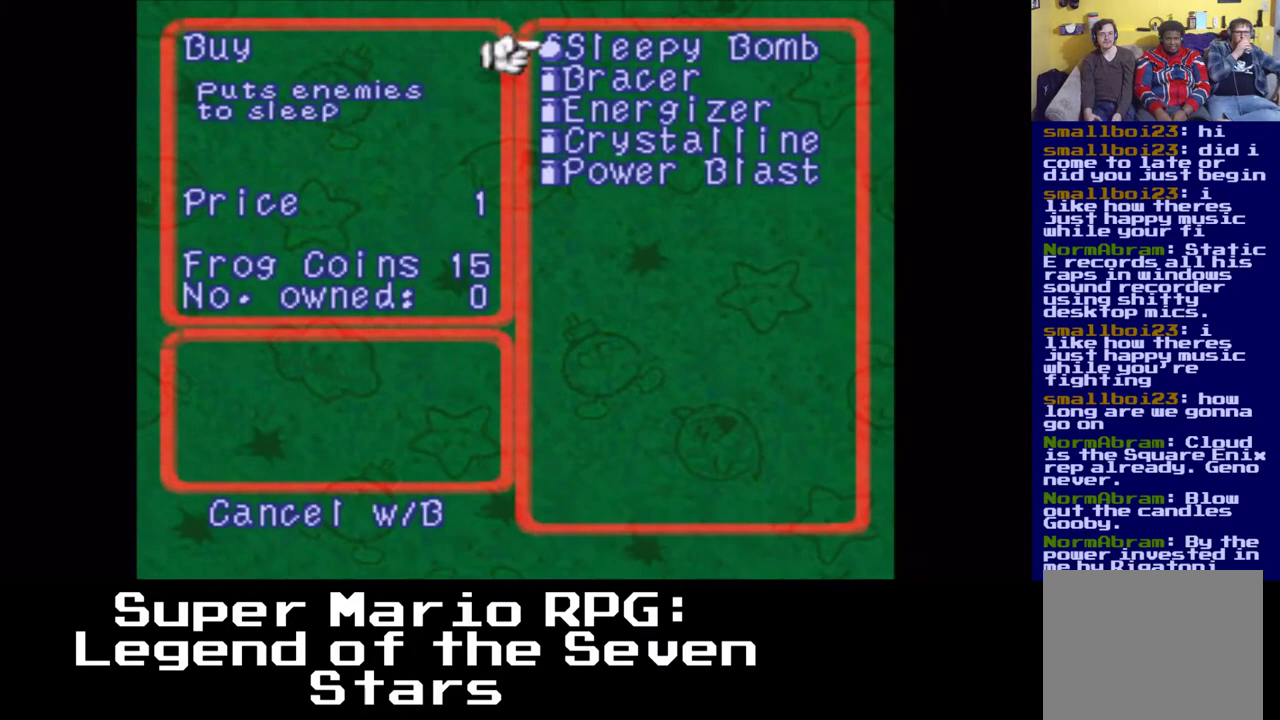
{"buttons": [], "left_stick": "center", "events": []}
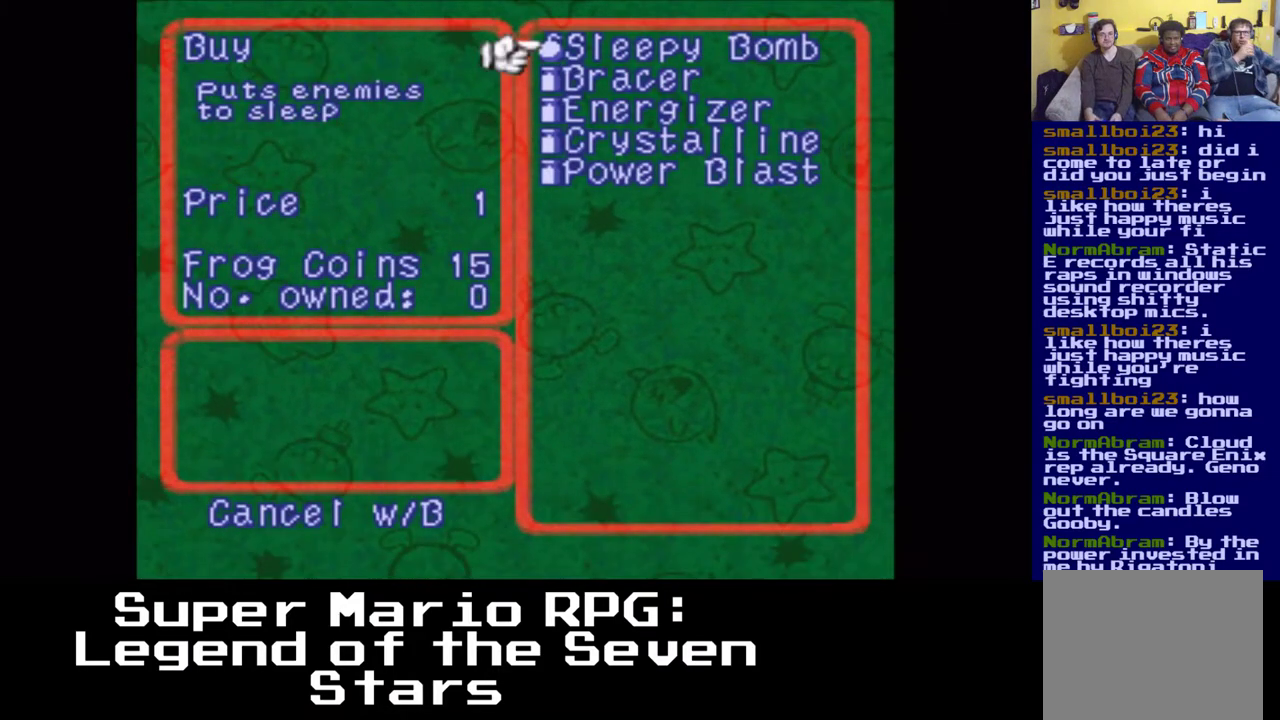
{"buttons": [], "left_stick": "center", "events": [[217, "DPAD_DOWN", "down"], [367, "DPAD_DOWN", "up"]]}
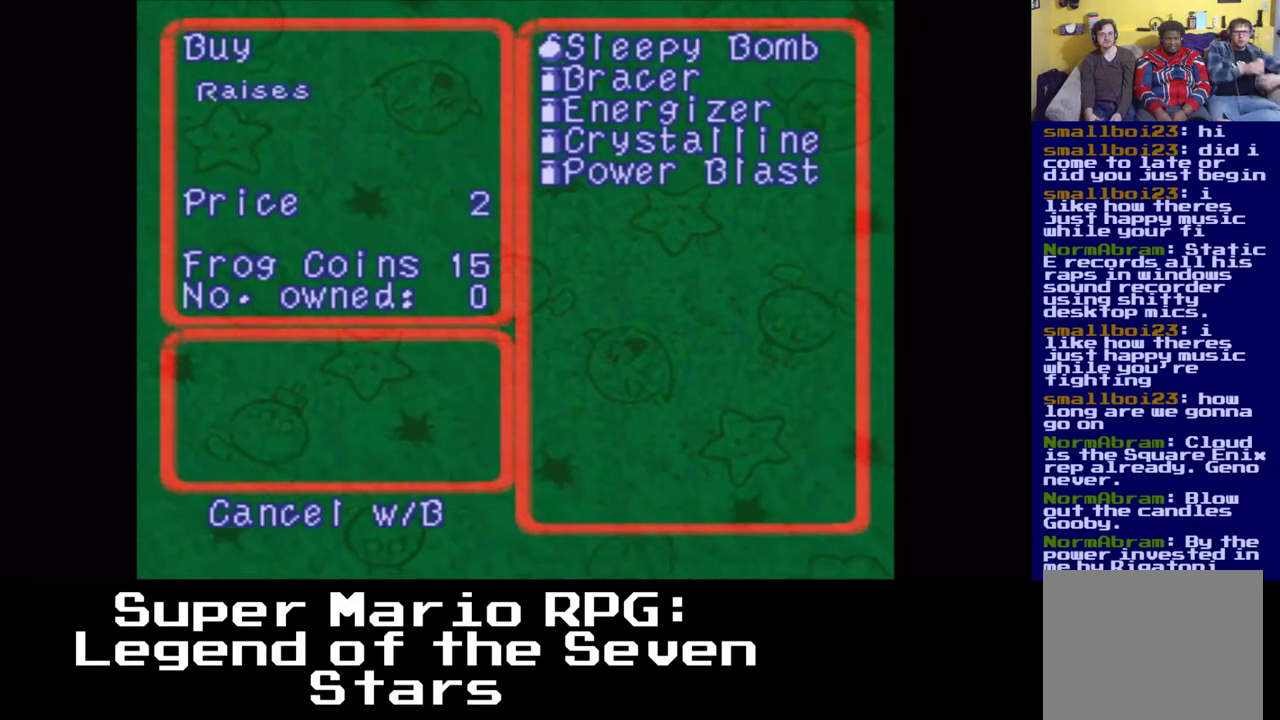
{"buttons": [], "left_stick": "center", "events": []}
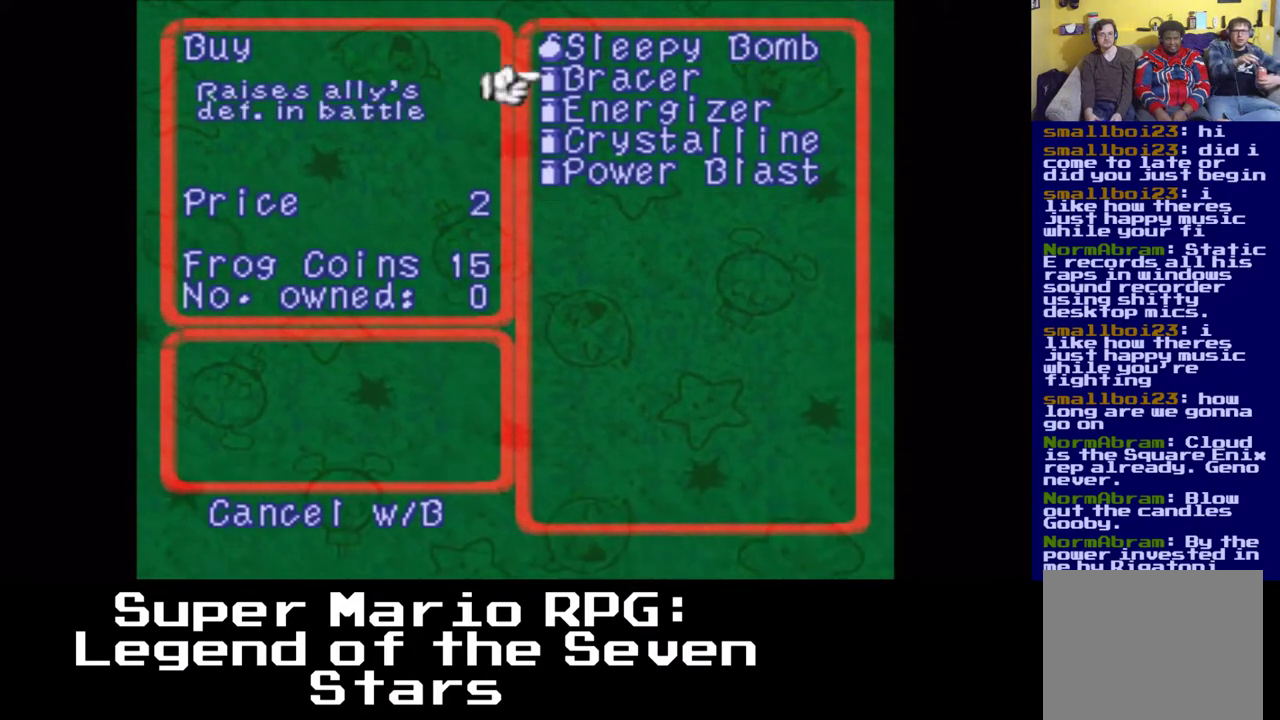
{"buttons": [], "left_stick": "center", "events": []}
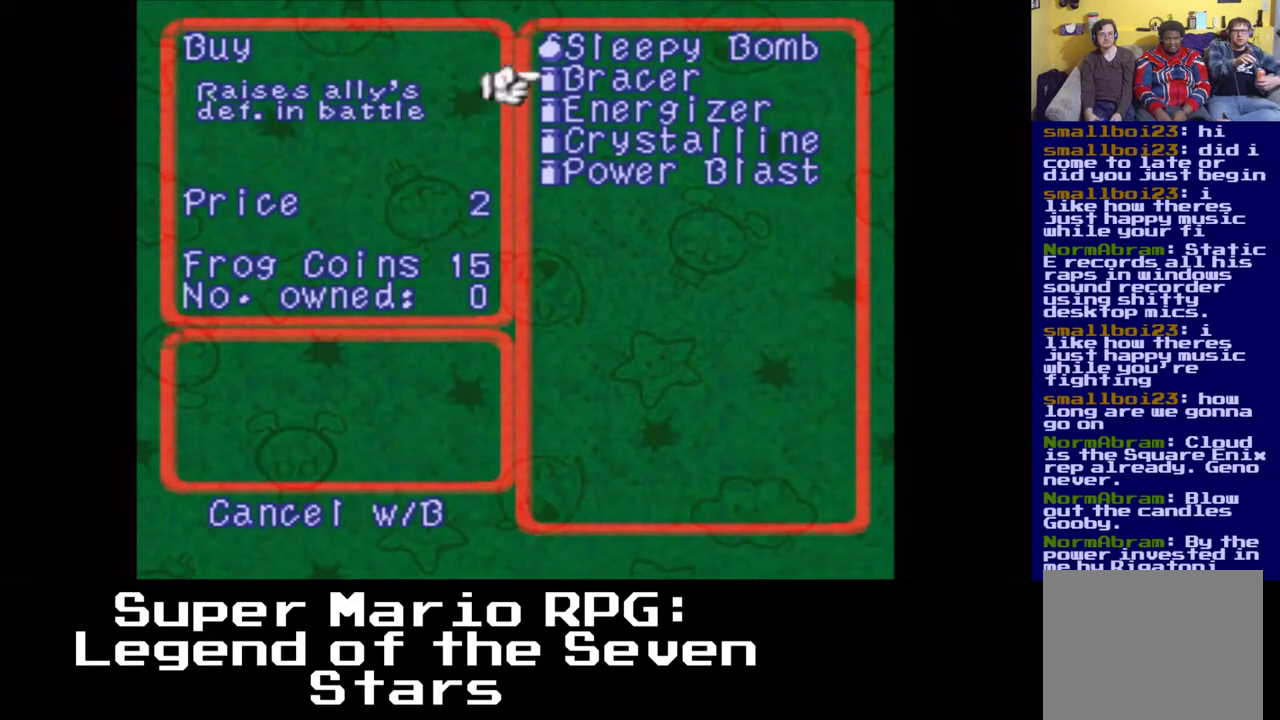
{"buttons": [], "left_stick": "center", "events": []}
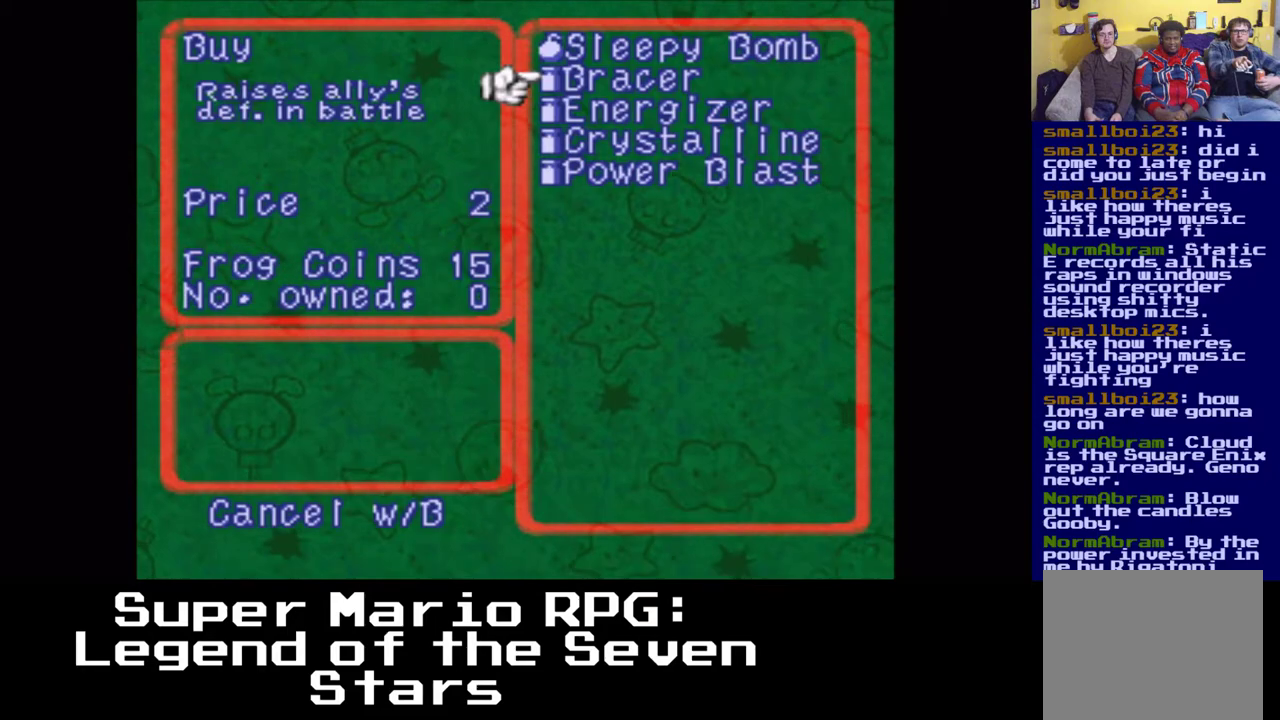
{"buttons": [], "left_stick": "center", "events": [[33, "DPAD_DOWN", "down"], [183, "DPAD_DOWN", "up"]]}
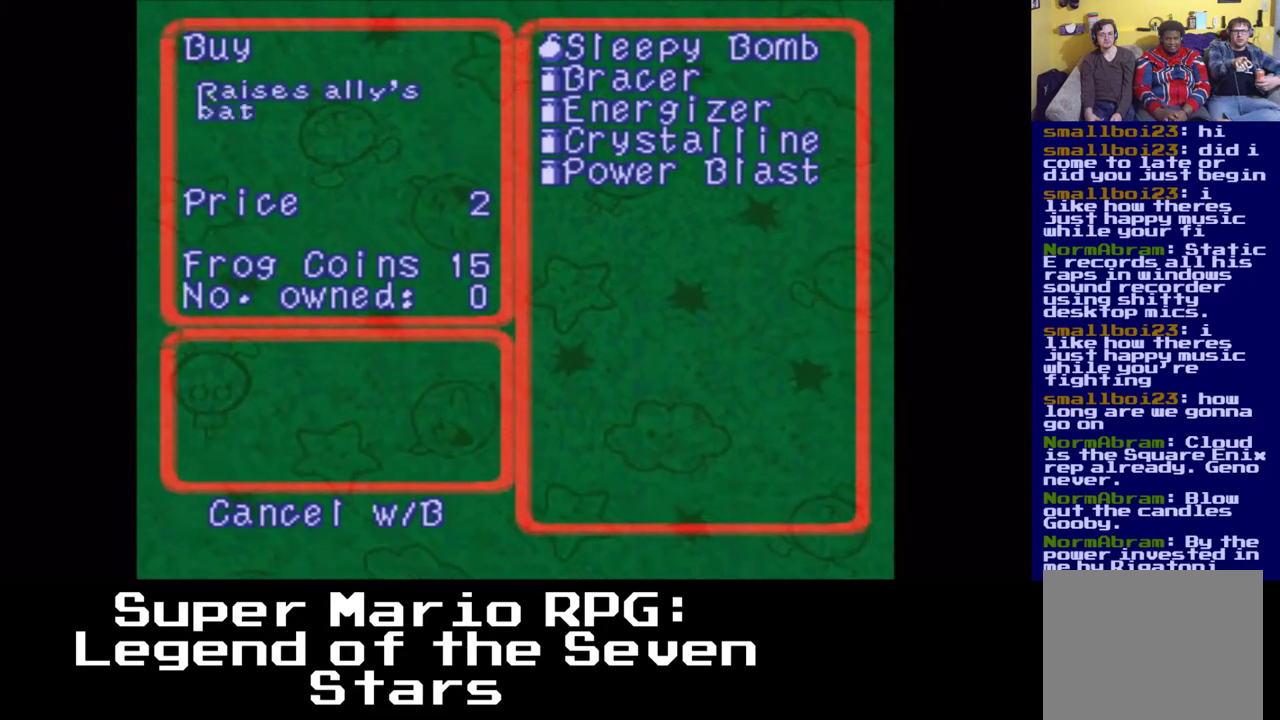
{"buttons": [], "left_stick": "center", "events": []}
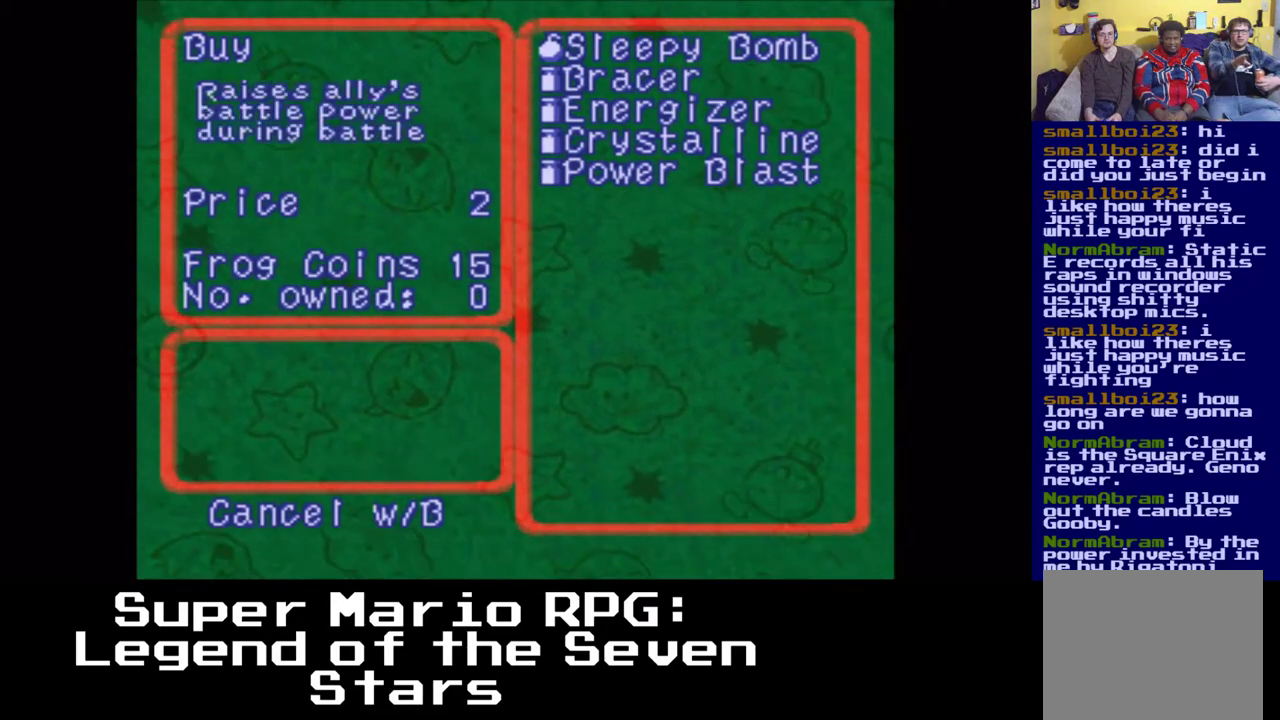
{"buttons": ["DPAD_DOWN"], "left_stick": "center", "events": [[400, "DPAD_DOWN", "down"]]}
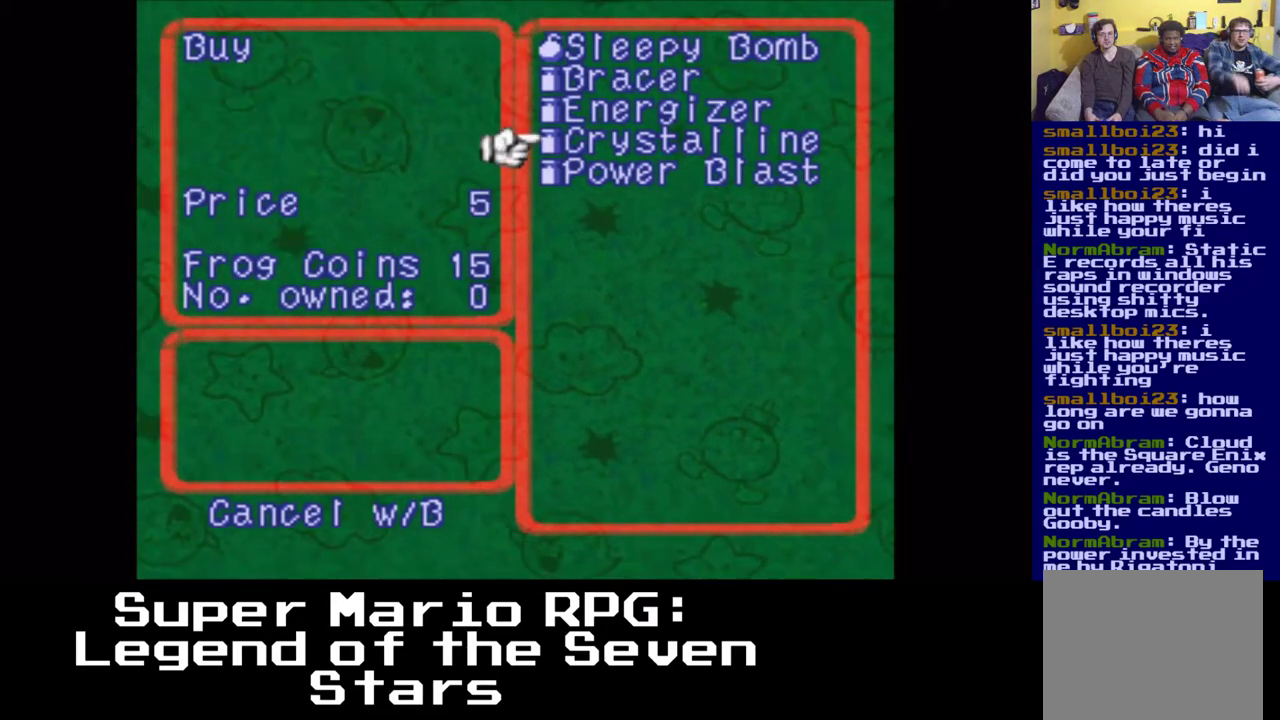
{"buttons": [], "left_stick": "center", "events": [[50, "DPAD_DOWN", "up"]]}
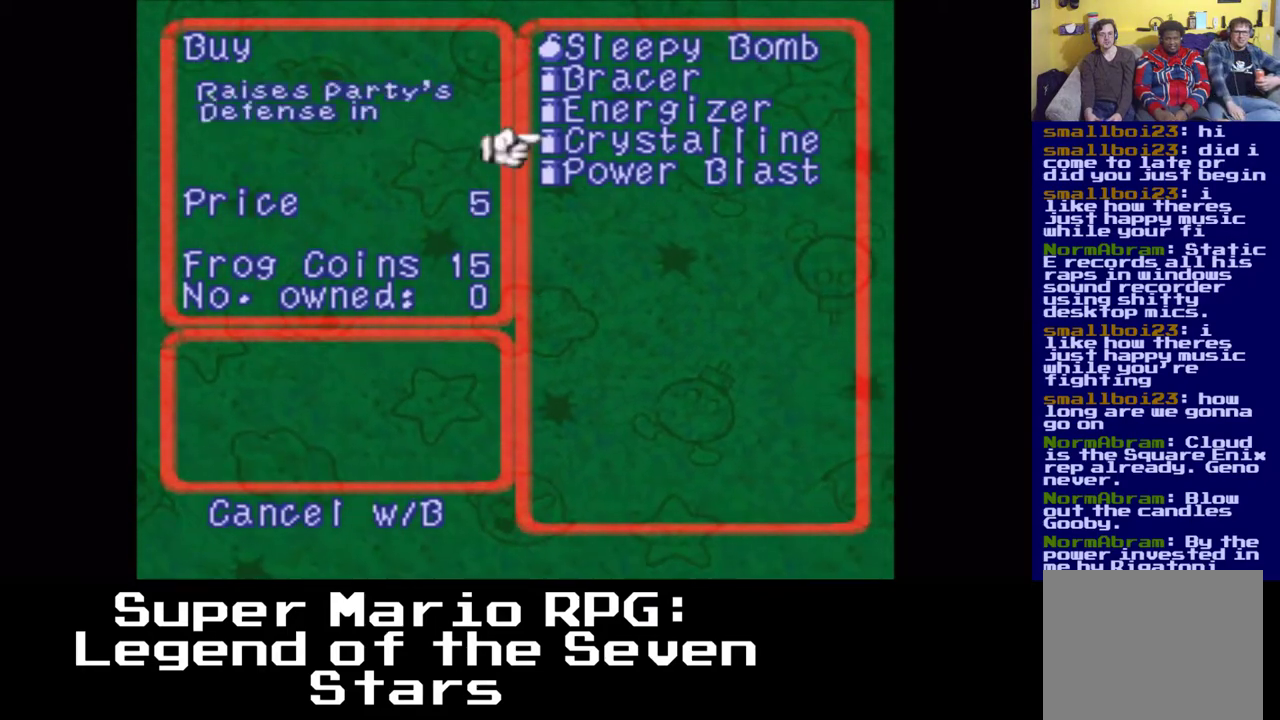
{"buttons": [], "left_stick": "center", "events": [[200, "DPAD_DOWN", "down"], [350, "DPAD_DOWN", "up"]]}
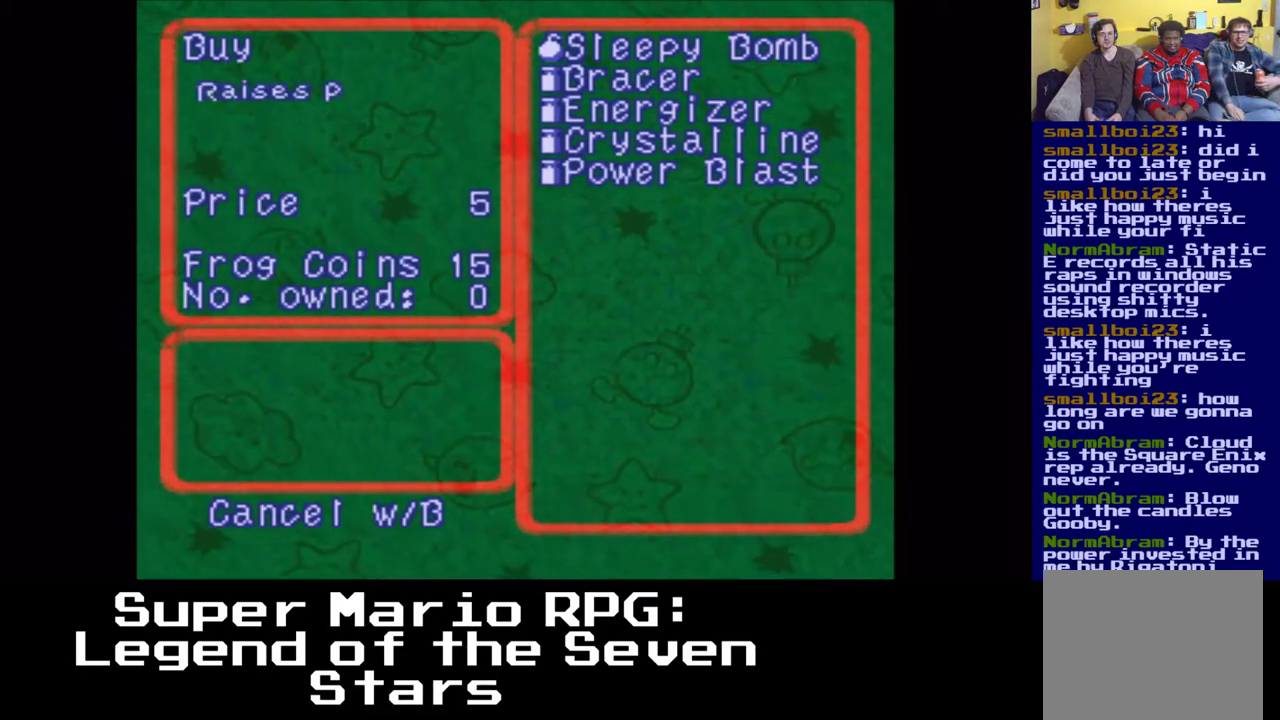
{"buttons": [], "left_stick": "center", "events": []}
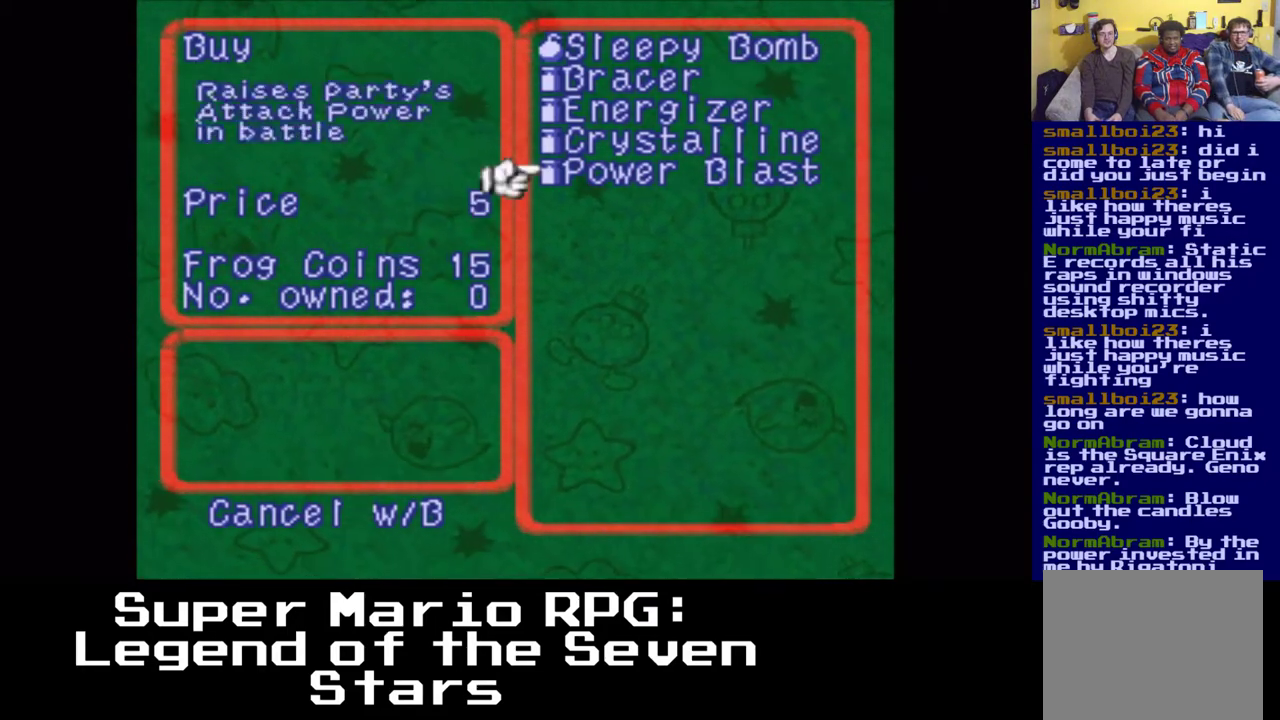
{"buttons": ["A"], "left_stick": "center", "events": [[433, "A", "down"]]}
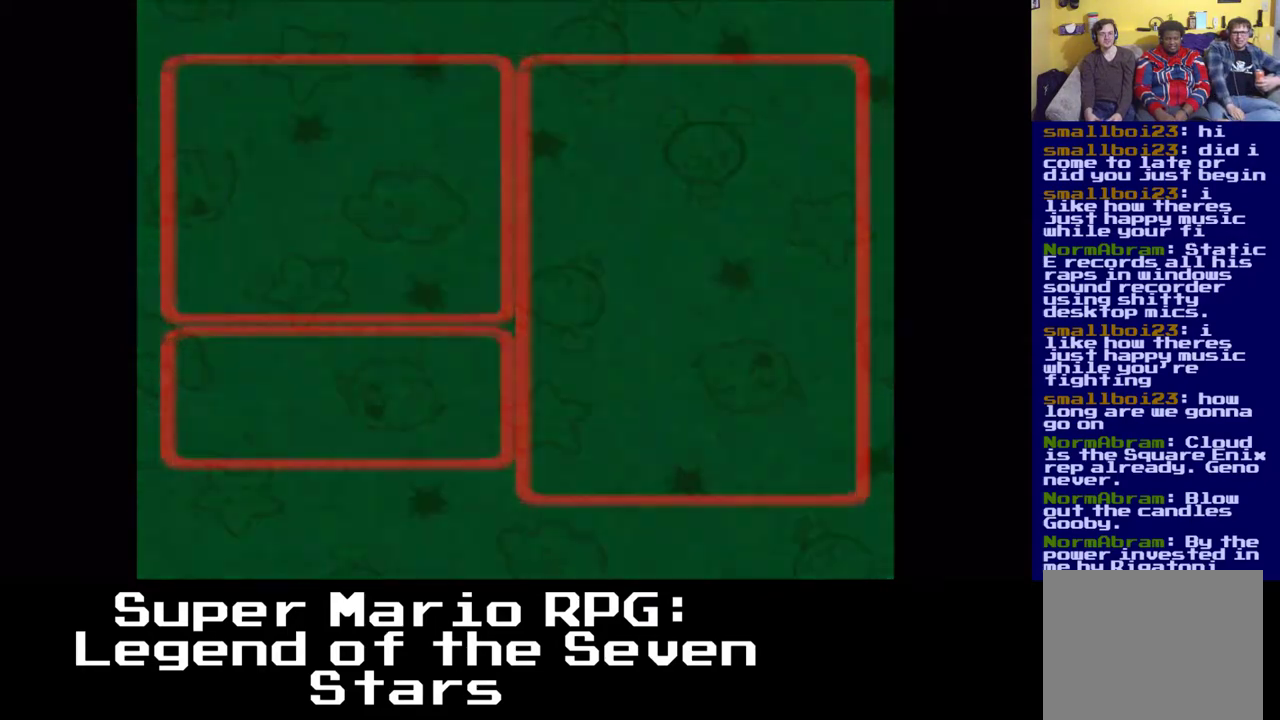
{"buttons": [], "left_stick": "center", "events": [[150, "A", "up"]]}
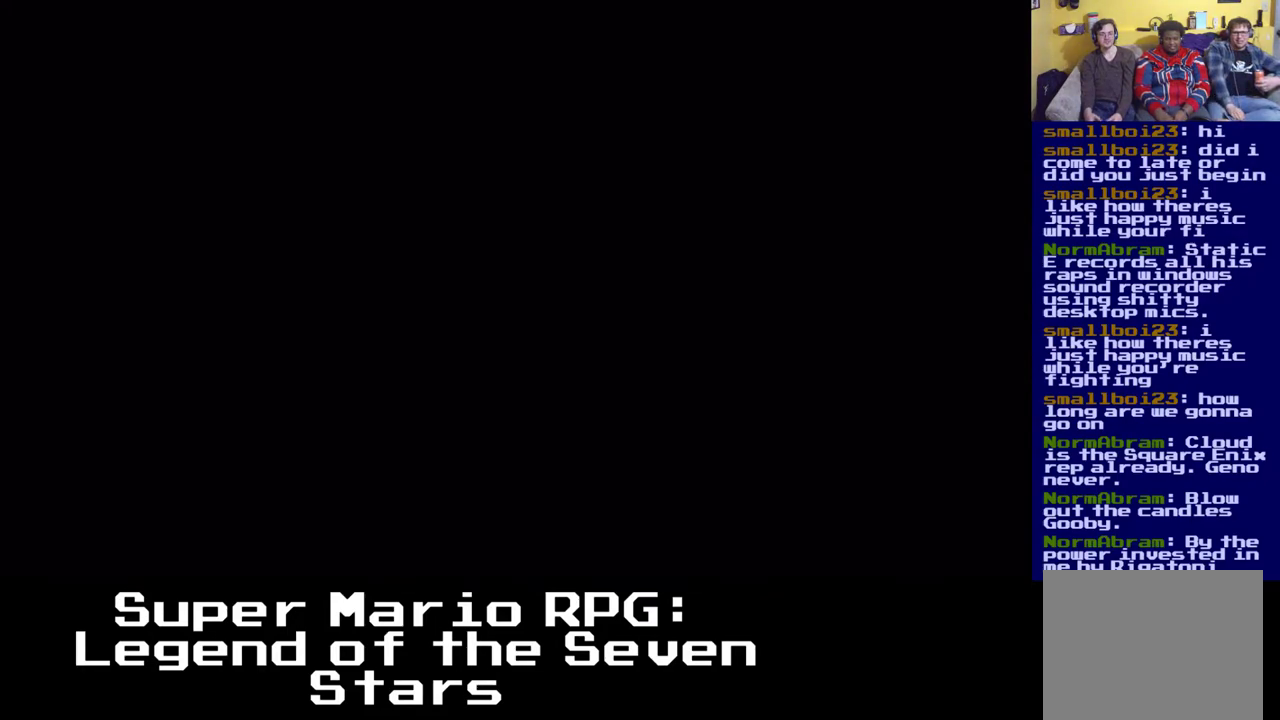
{"buttons": [], "left_stick": "center", "events": []}
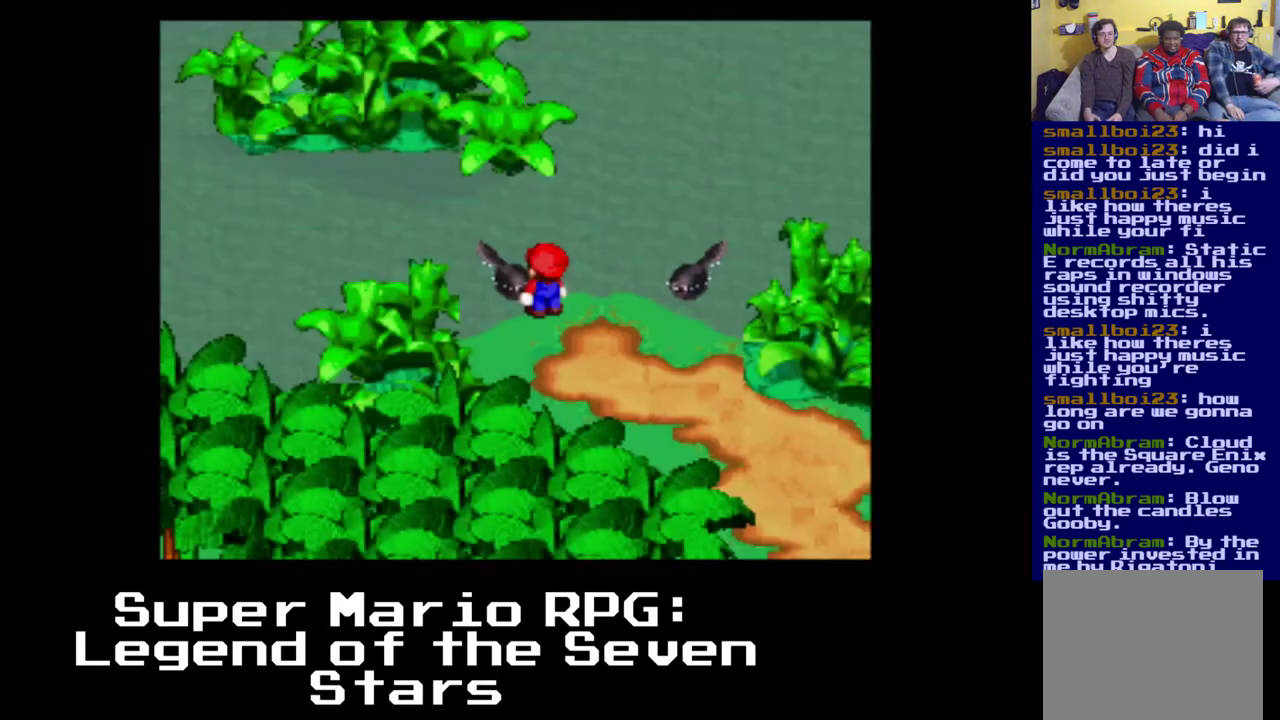
{"buttons": ["DPAD_RIGHT"], "left_stick": "center", "events": [[33, "DPAD_RIGHT", "down"]]}
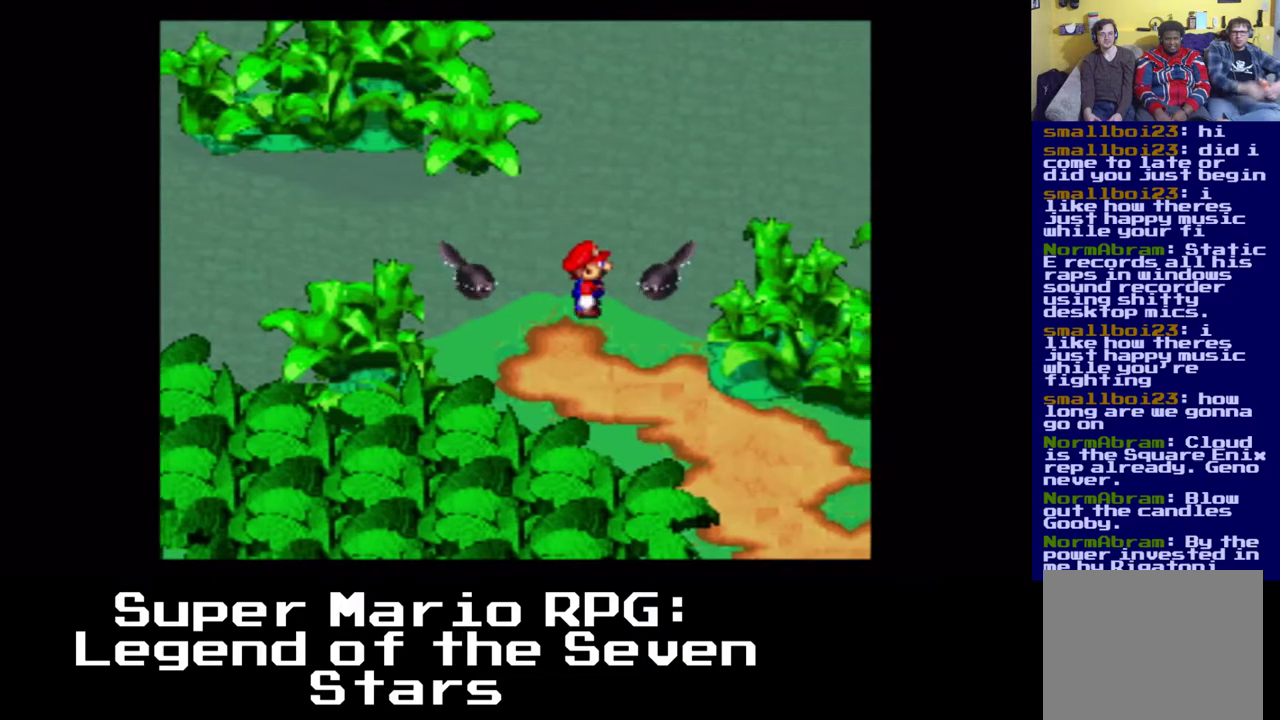
{"buttons": ["DPAD_RIGHT"], "left_stick": "center", "events": [[83, "DPAD_UP", "down"], [200, "B", "down"], [433, "B", "up"], [500, "DPAD_UP", "up"]]}
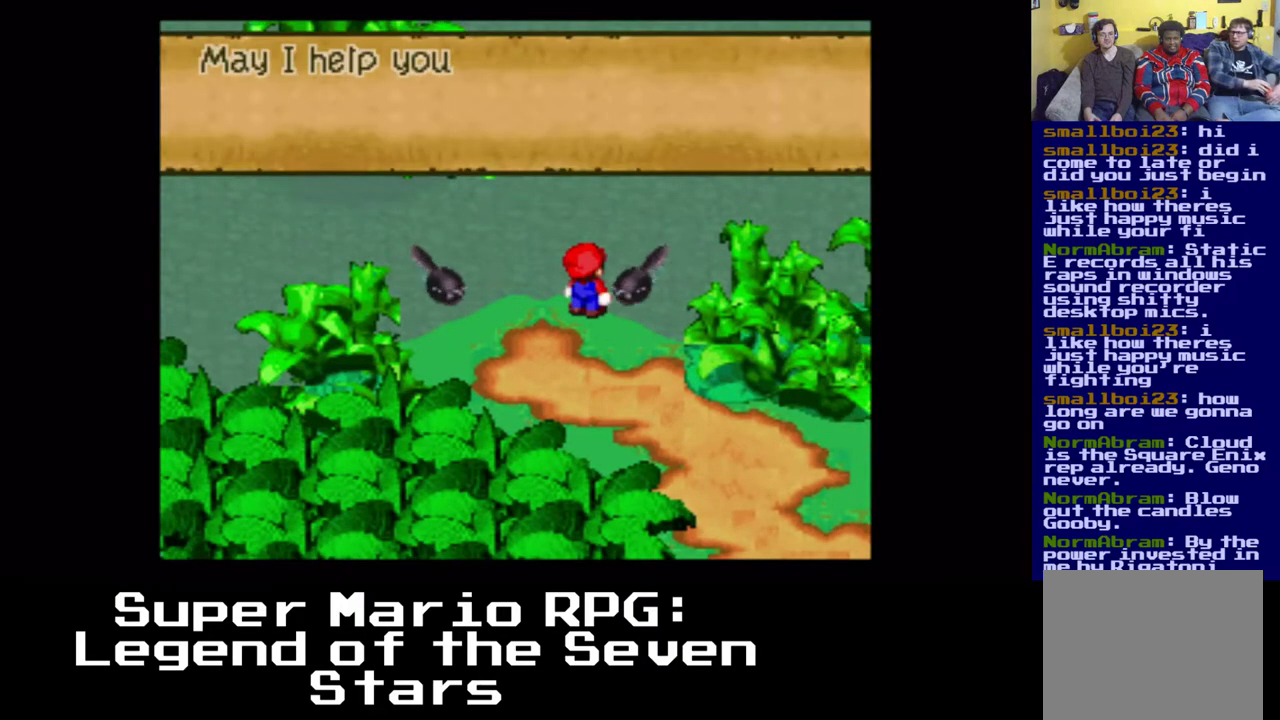
{"buttons": ["B"], "left_stick": "center", "events": [[33, "DPAD_RIGHT", "up"], [383, "B", "down"]]}
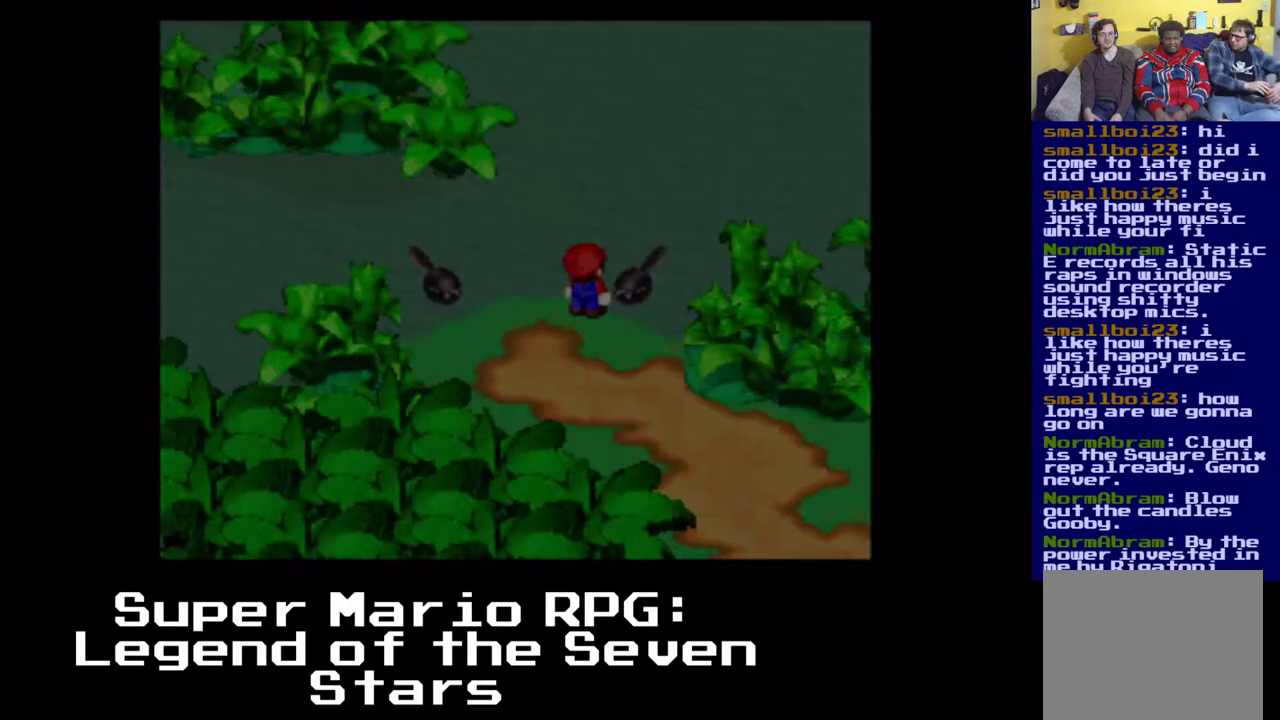
{"buttons": [], "left_stick": "center", "events": [[67, "B", "up"]]}
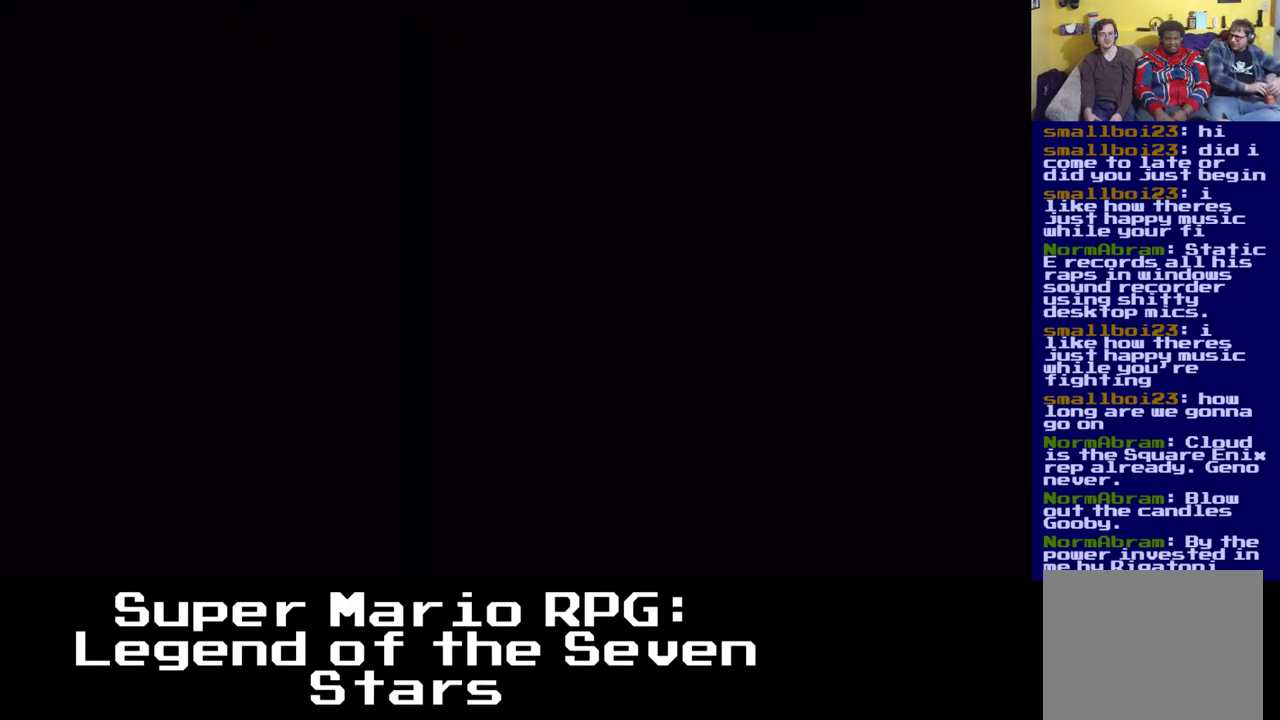
{"buttons": [], "left_stick": "center", "events": []}
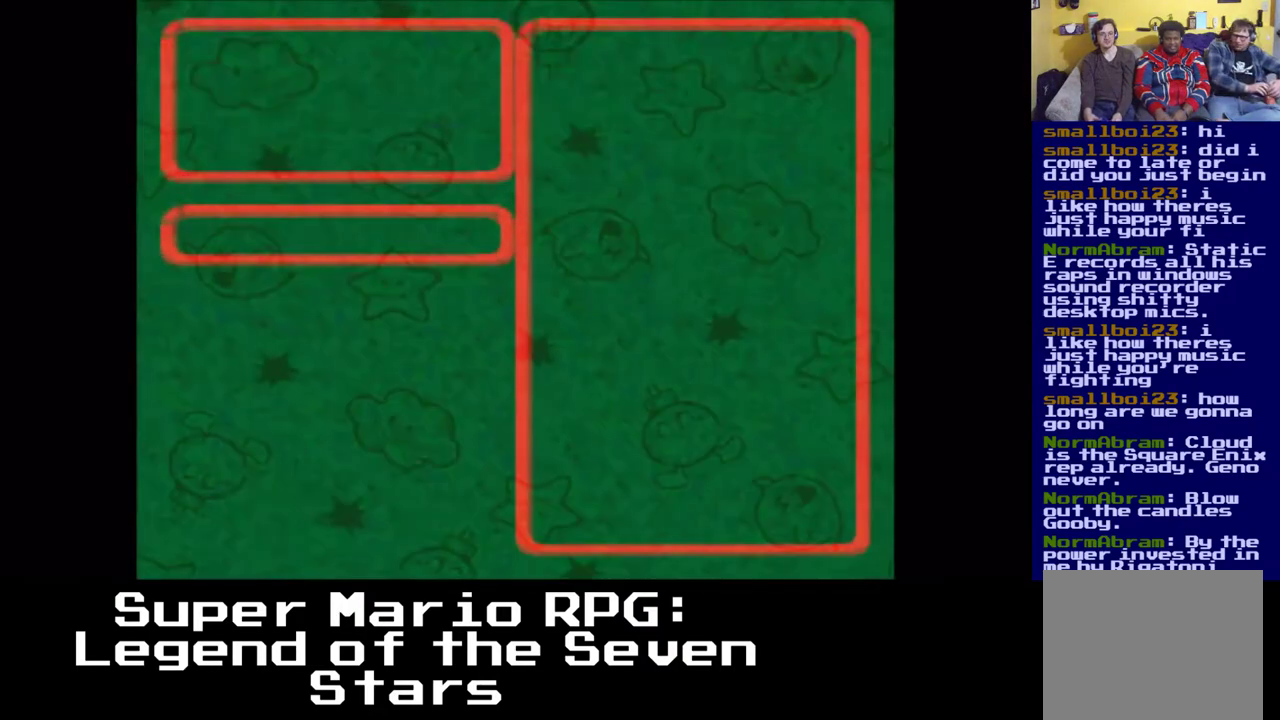
{"buttons": [], "left_stick": "center", "events": []}
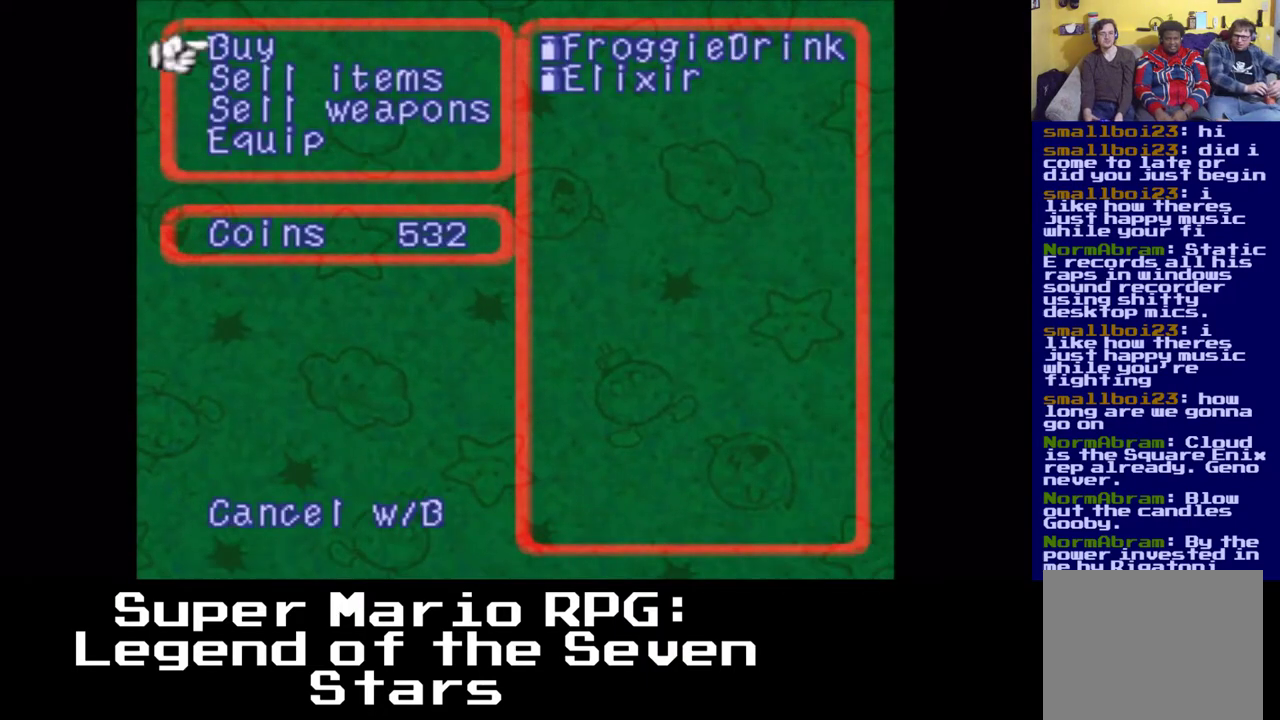
{"buttons": [], "left_stick": "center", "events": [[217, "DPAD_RIGHT", "down"], [467, "DPAD_RIGHT", "up"]]}
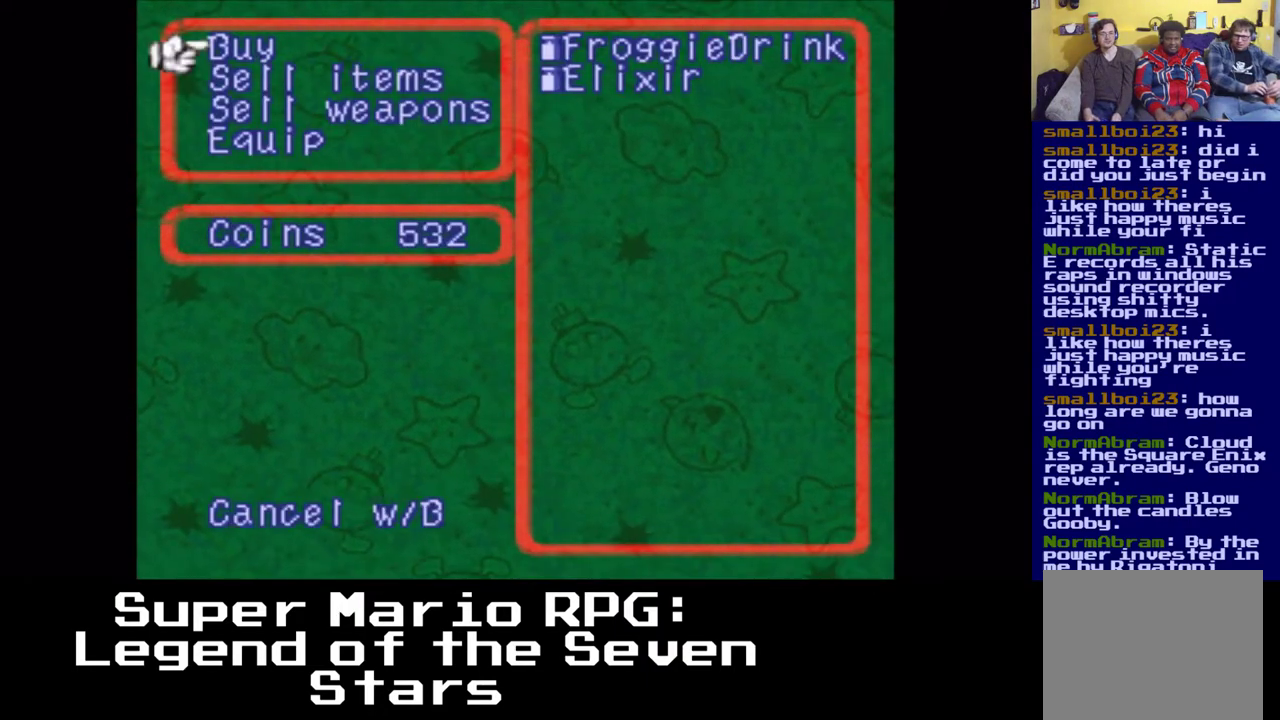
{"buttons": [], "left_stick": "center", "events": []}
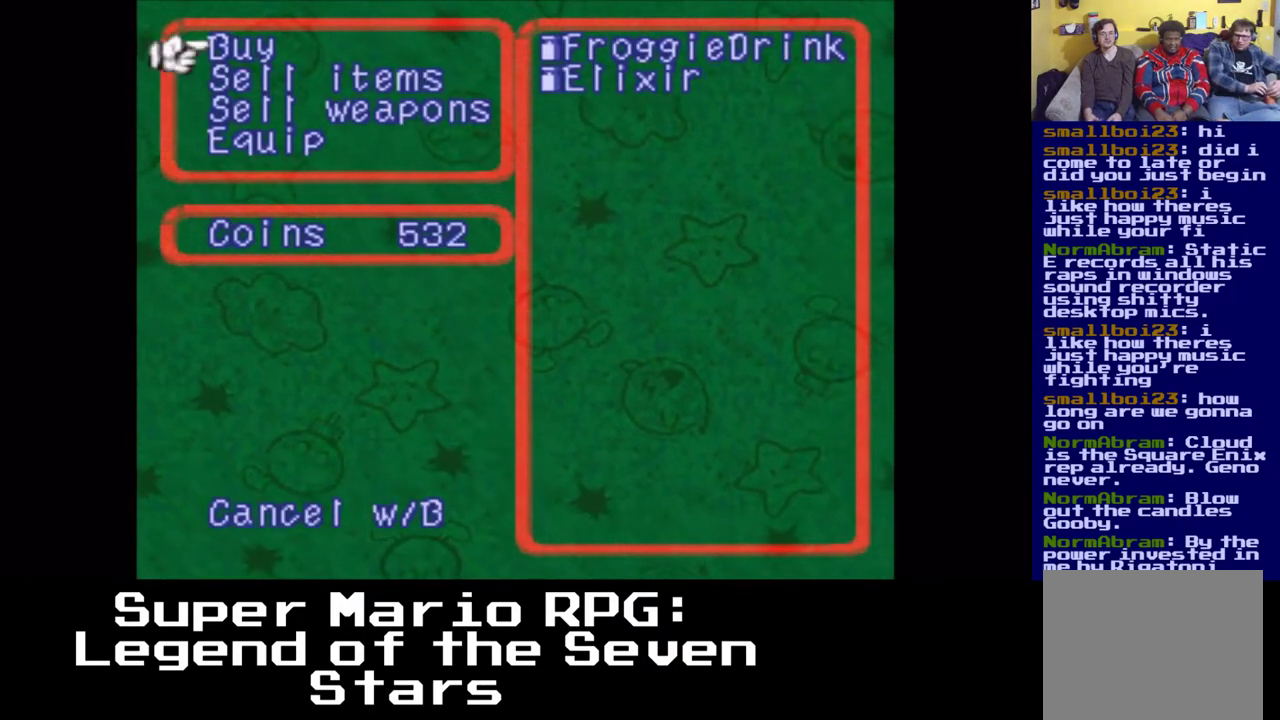
{"buttons": [], "left_stick": "center", "events": []}
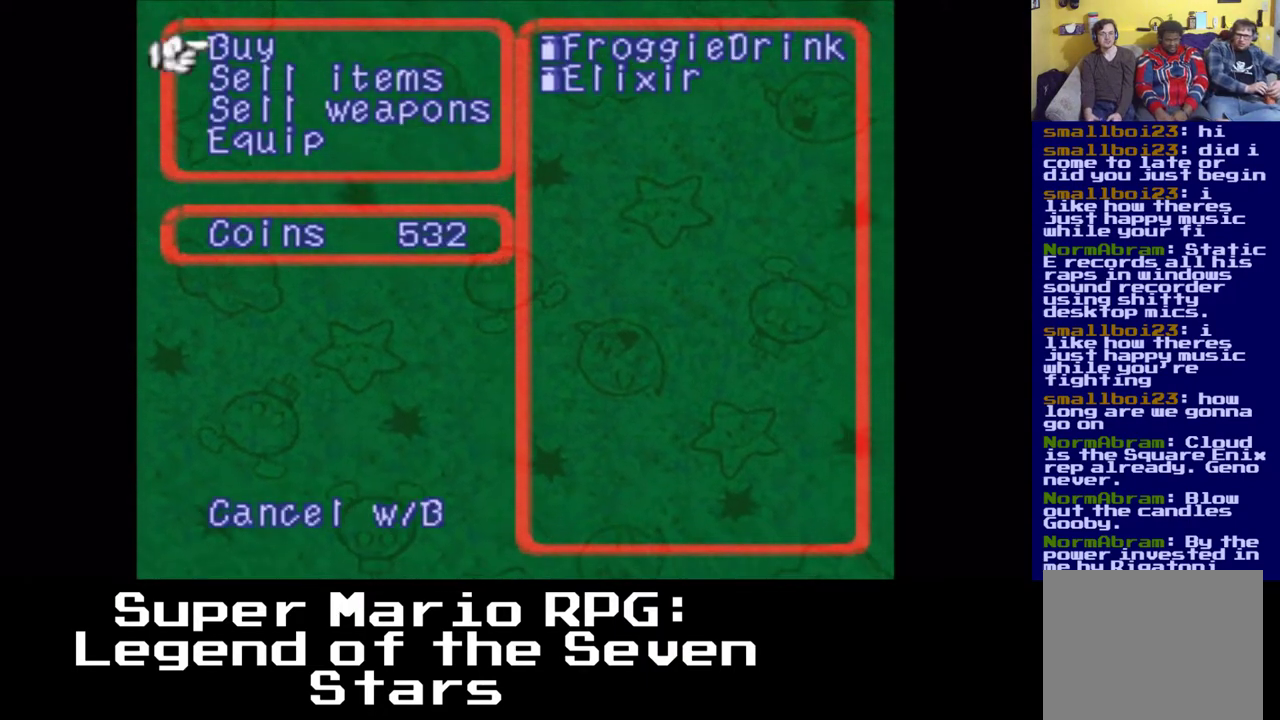
{"buttons": ["DPAD_DOWN"], "left_stick": "center", "events": [[250, "DPAD_DOWN", "down"], [317, "DPAD_LEFT", "down"], [333, "DPAD_LEFT", "up"]]}